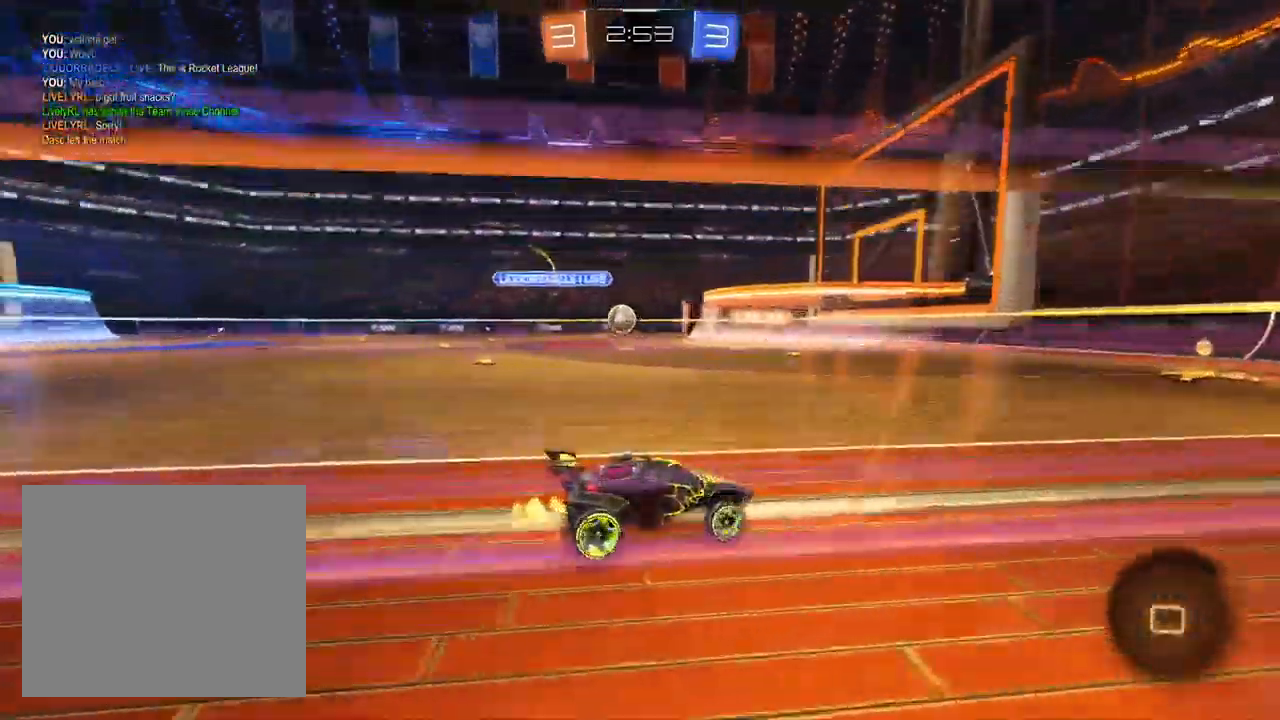
Gameplay with a controller (PlayStation layout); each line is a JSON object with the inputs held at the frame after it (dt_ms = milliseconds from this image to that frame). "events" lists button and stick changes between this image and that frame as [ms after this image, input, new state], when the widget could be followed in between. Not read: R1.
{"dt_ms": 500, "buttons": ["SQUARE", "R2"], "left_stick": "left", "right_stick": "center", "events": [[83, "left_stick", "left"], [250, "left_stick", "center"], [400, "left_stick", "left"], [450, "SQUARE", "down"]]}
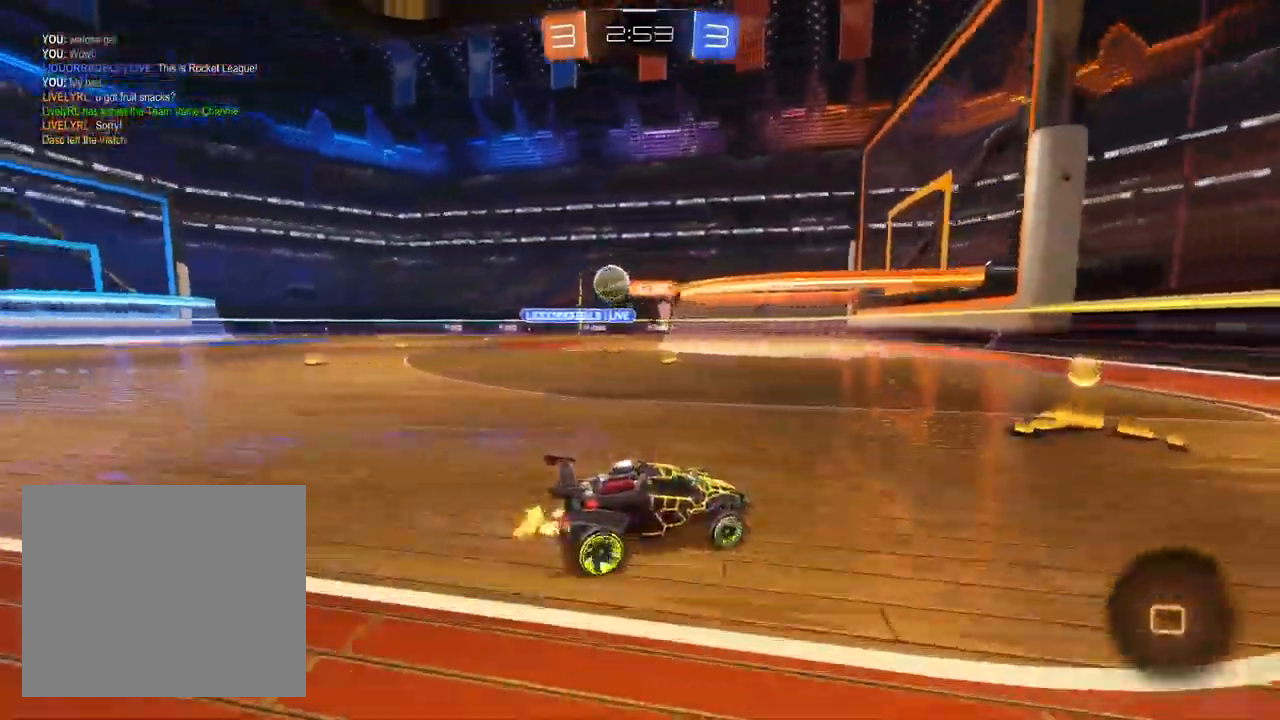
{"dt_ms": 500, "buttons": ["R2"], "left_stick": "left", "right_stick": "center", "events": [[117, "SQUARE", "up"]]}
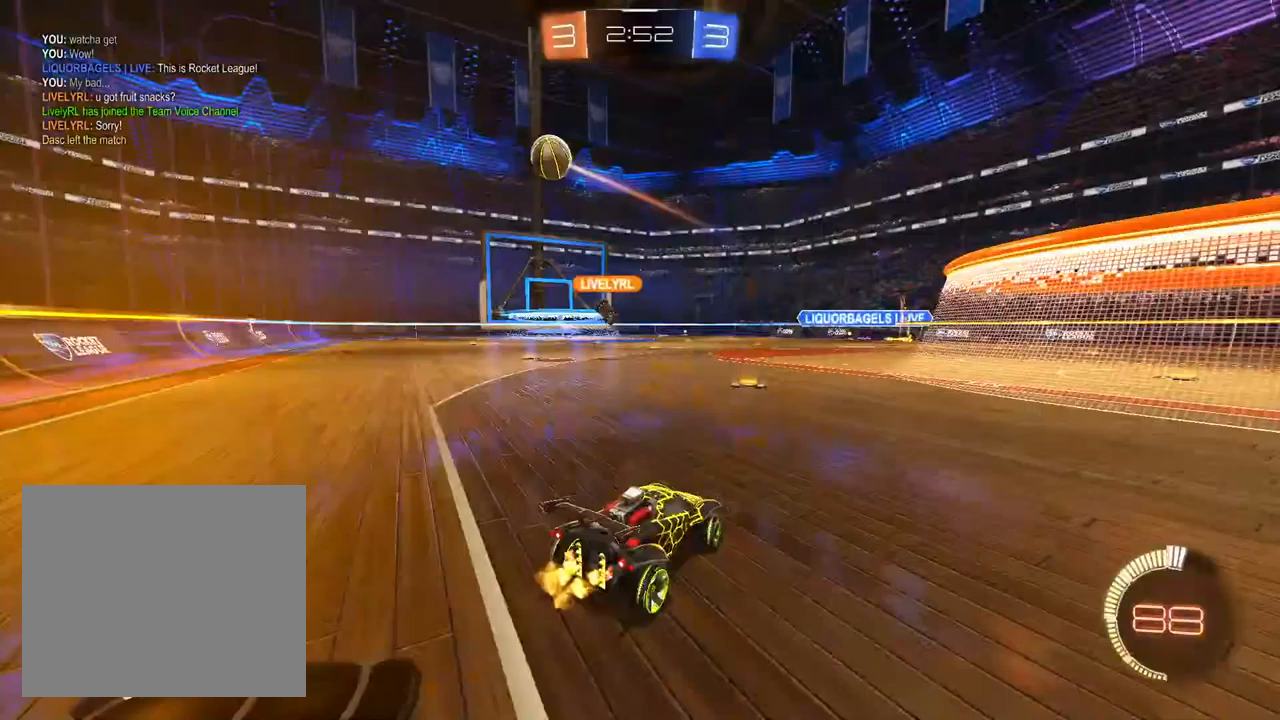
{"dt_ms": 500, "buttons": ["L1", "R2"], "left_stick": "center", "right_stick": "center", "events": [[217, "L1", "down"], [450, "left_stick", "center"]]}
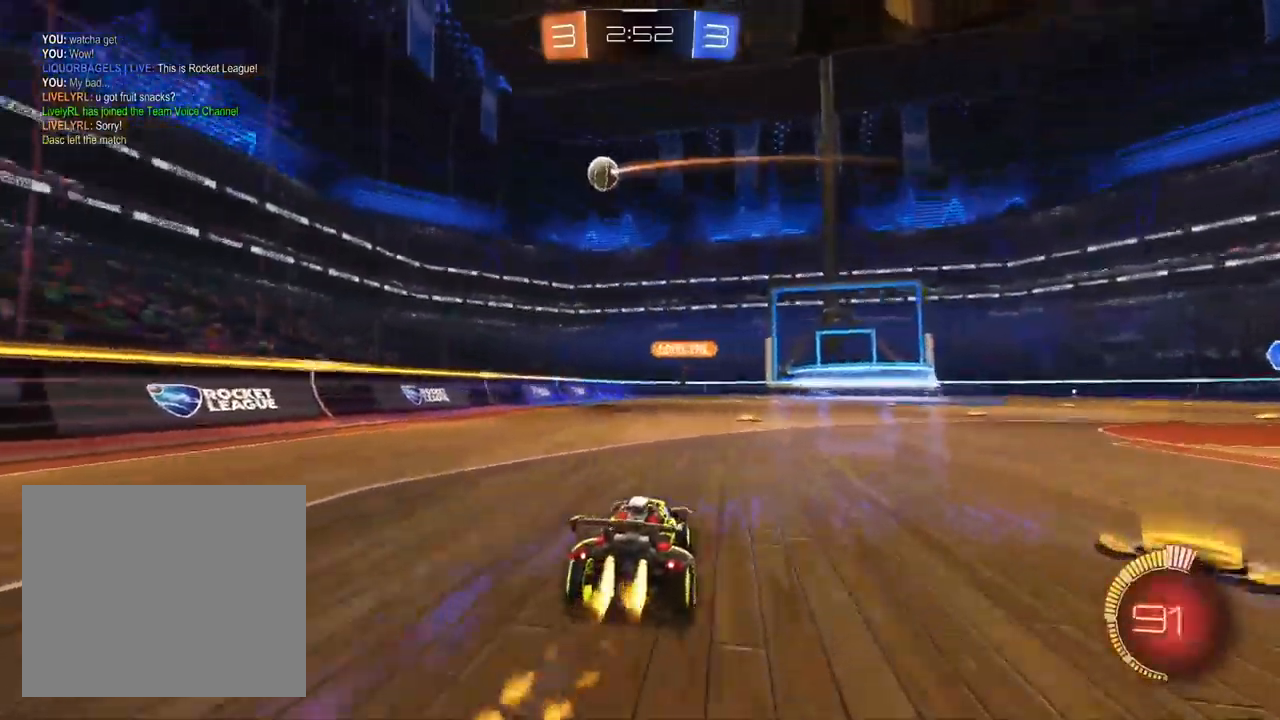
{"dt_ms": 500, "buttons": [], "left_stick": "up-right", "right_stick": "center", "events": [[200, "left_stick", "left"], [217, "L1", "up"], [300, "left_stick", "center"], [417, "left_stick", "up-right"], [483, "R2", "up"]]}
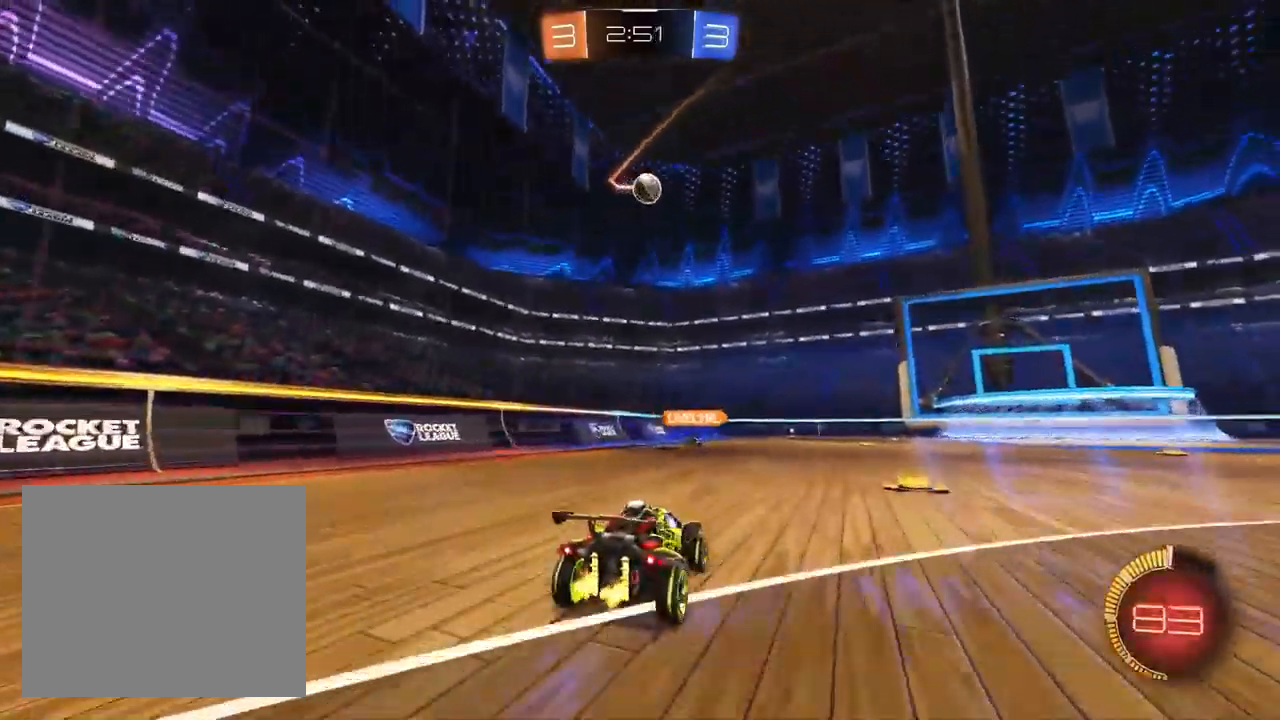
{"dt_ms": 1000, "buttons": ["R2"], "left_stick": "center", "right_stick": "center"}
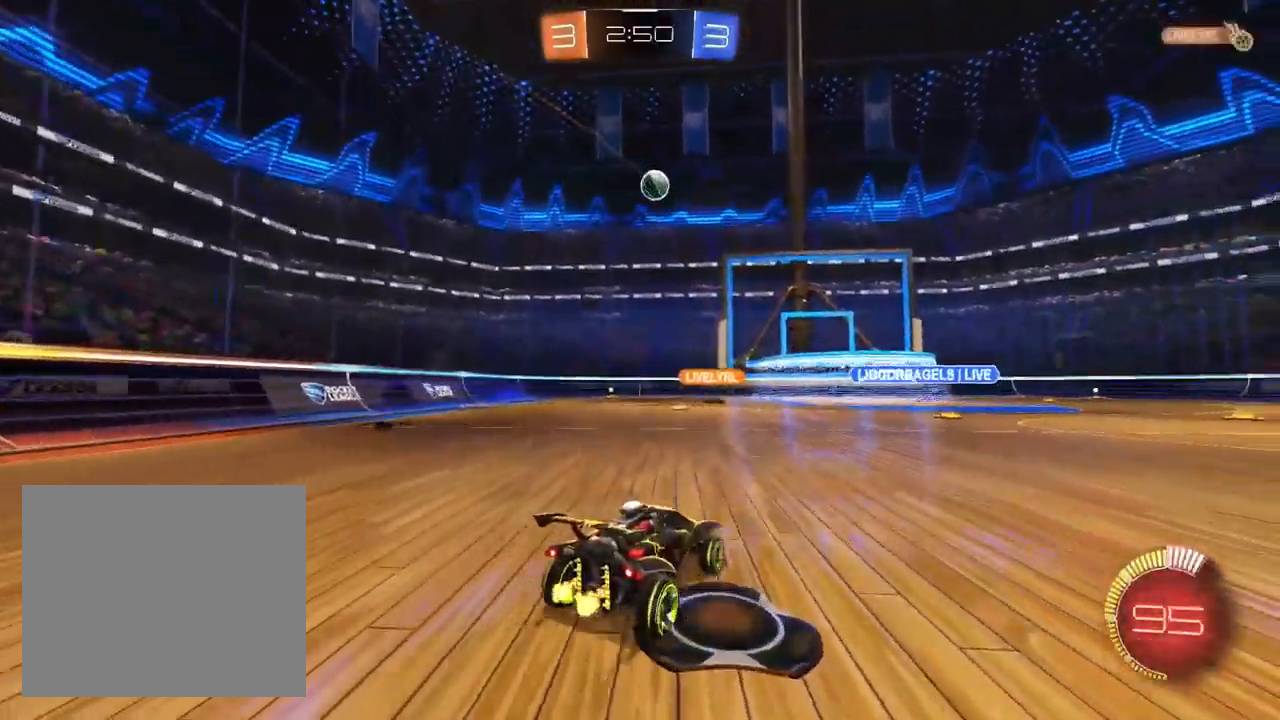
{"dt_ms": 1000, "buttons": ["R2"], "left_stick": "left", "right_stick": "center", "events": [[50, "R2", "up"], [183, "L2", "down"], [217, "R2", "down"], [283, "L2", "up"], [417, "left_stick", "left"], [433, "R2", "up"], [583, "left_stick", "center"], [667, "R2", "down"], [950, "left_stick", "left"]]}
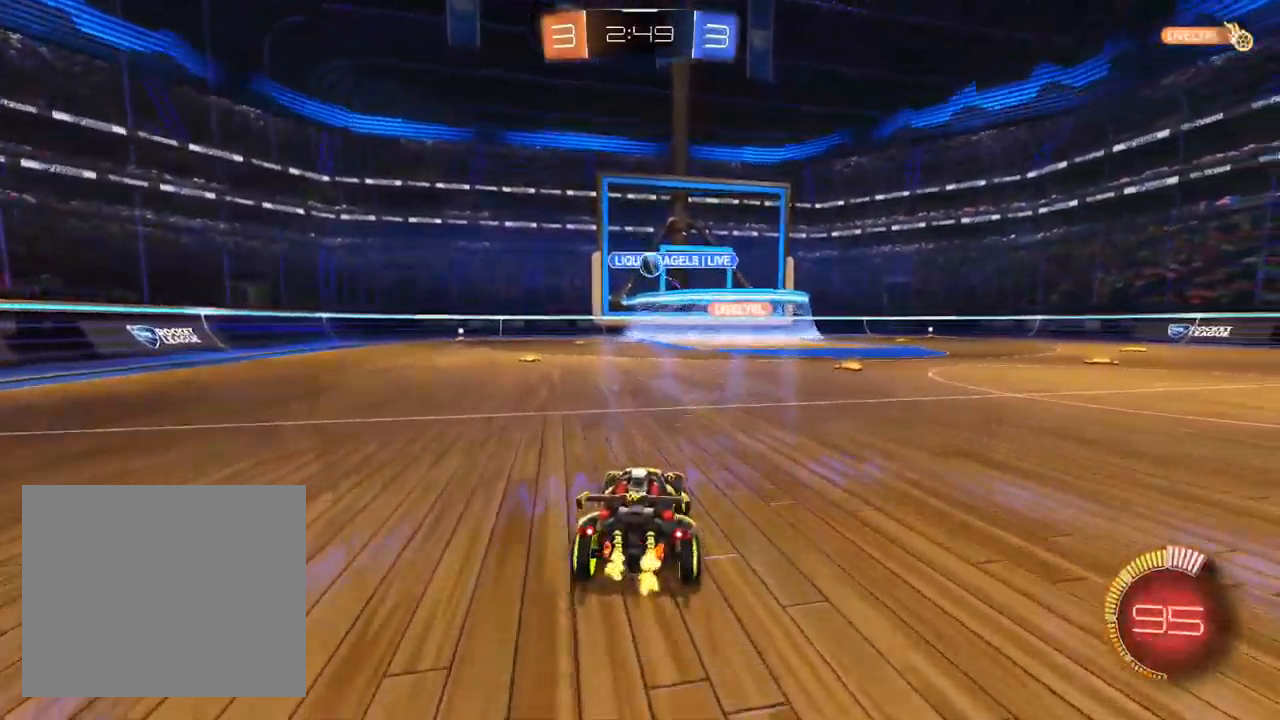
{"dt_ms": 500, "buttons": ["R2"], "left_stick": "center", "right_stick": "center", "events": [[500, "left_stick", "center"]]}
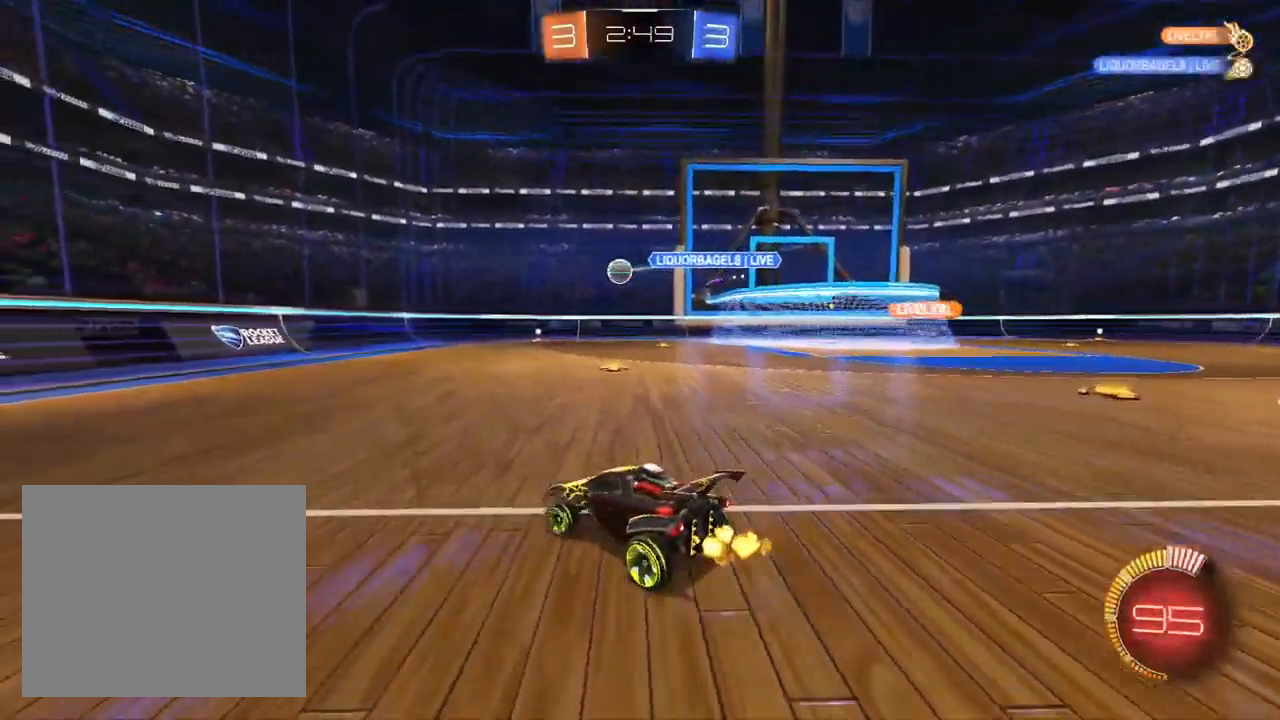
{"dt_ms": 500, "buttons": ["L1", "R2"], "left_stick": "up-right", "right_stick": "center", "events": [[50, "L1", "down"], [50, "left_stick", "up-right"], [250, "left_stick", "center"], [417, "left_stick", "up-right"]]}
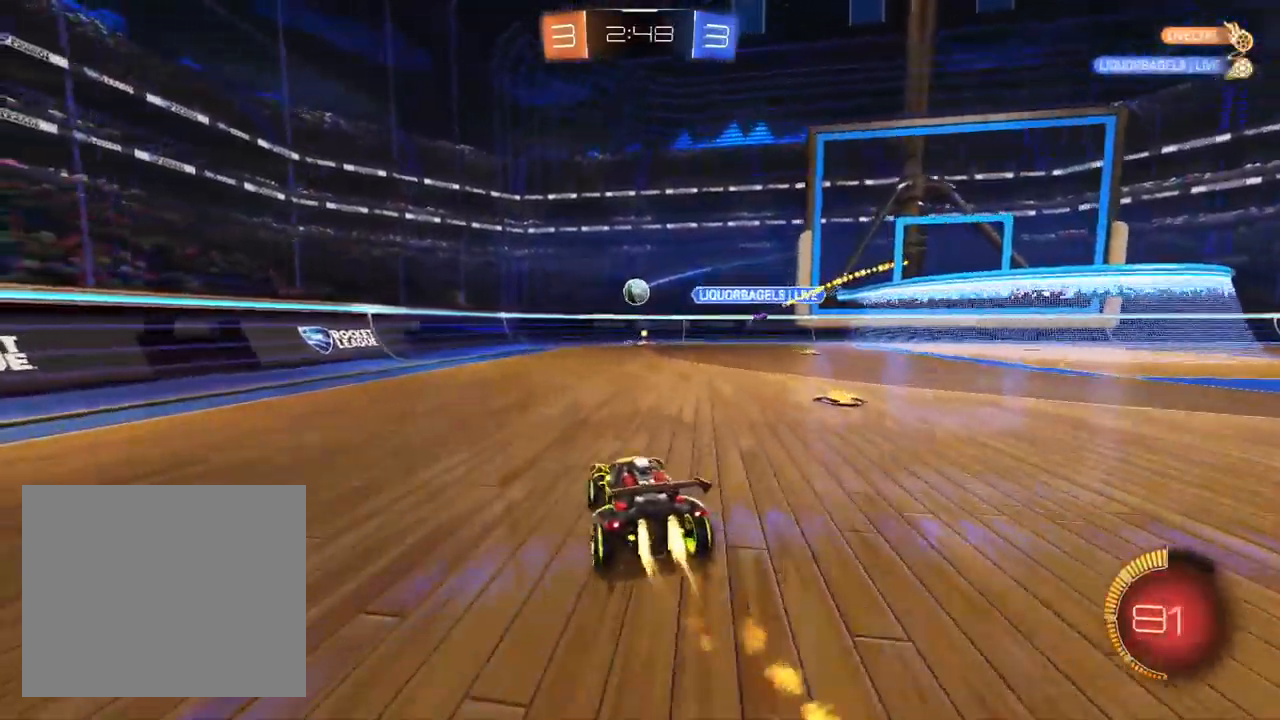
{"dt_ms": 500, "buttons": ["CROSS", "L1", "R2"], "left_stick": "down-right", "right_stick": "center", "events": [[33, "left_stick", "center"], [283, "left_stick", "right"], [450, "CROSS", "down"], [450, "left_stick", "down-right"]]}
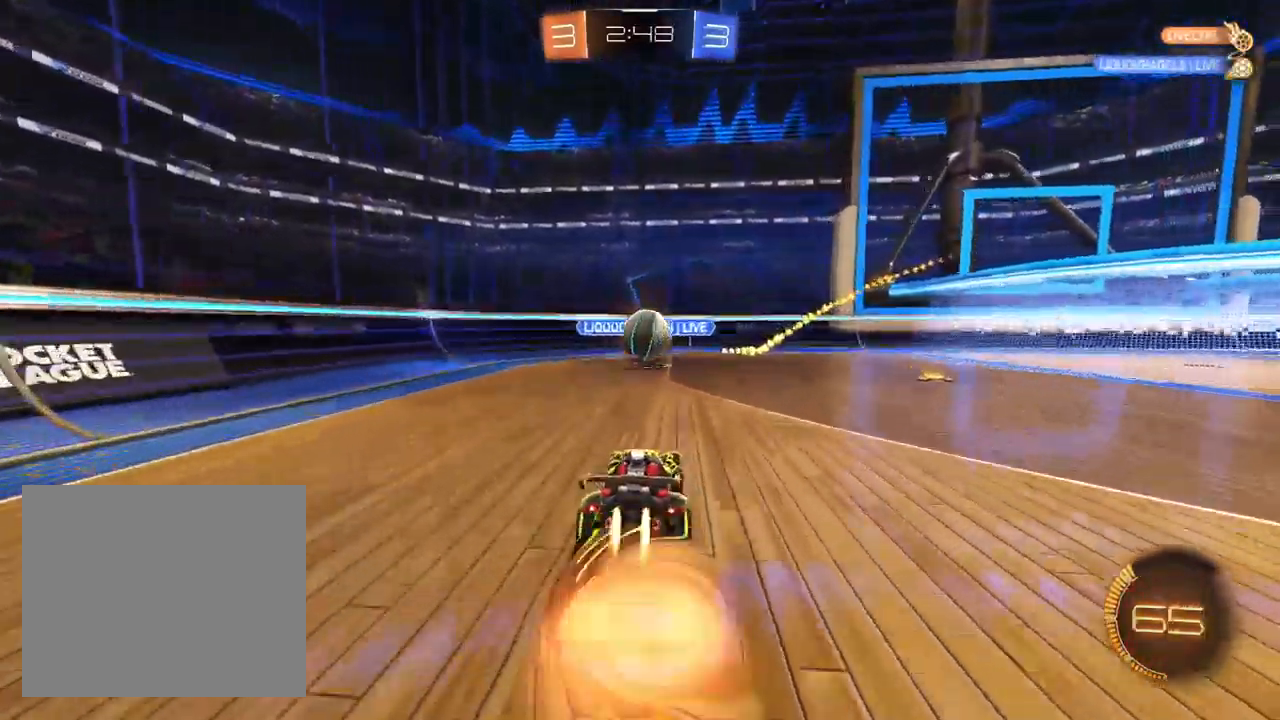
{"dt_ms": 500, "buttons": ["TRIANGLE", "R2"], "left_stick": "up-right", "right_stick": "center", "events": [[117, "L1", "up"], [150, "CROSS", "up"], [150, "left_stick", "right"], [250, "left_stick", "up-right"], [267, "TRIANGLE", "down"], [333, "TRIANGLE", "up"], [500, "TRIANGLE", "down"]]}
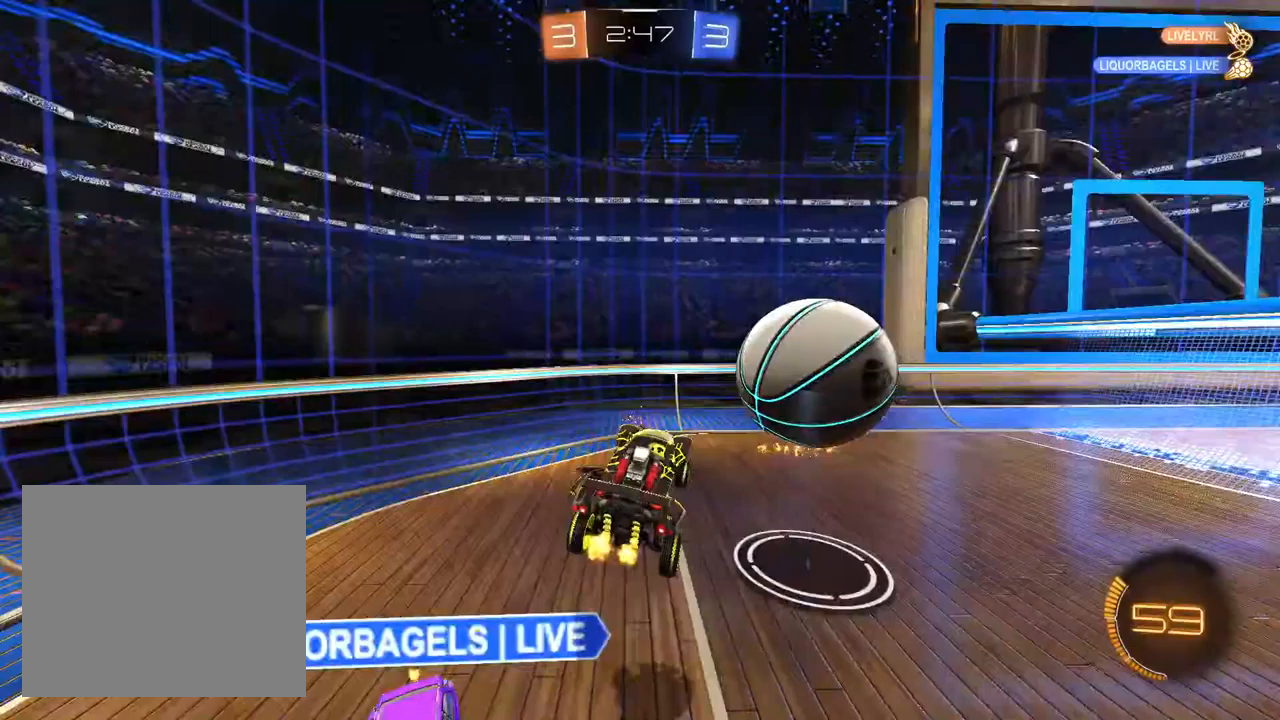
{"dt_ms": 500, "buttons": ["R2"], "left_stick": "right", "right_stick": "center", "events": [[100, "TRIANGLE", "up"], [233, "left_stick", "right"]]}
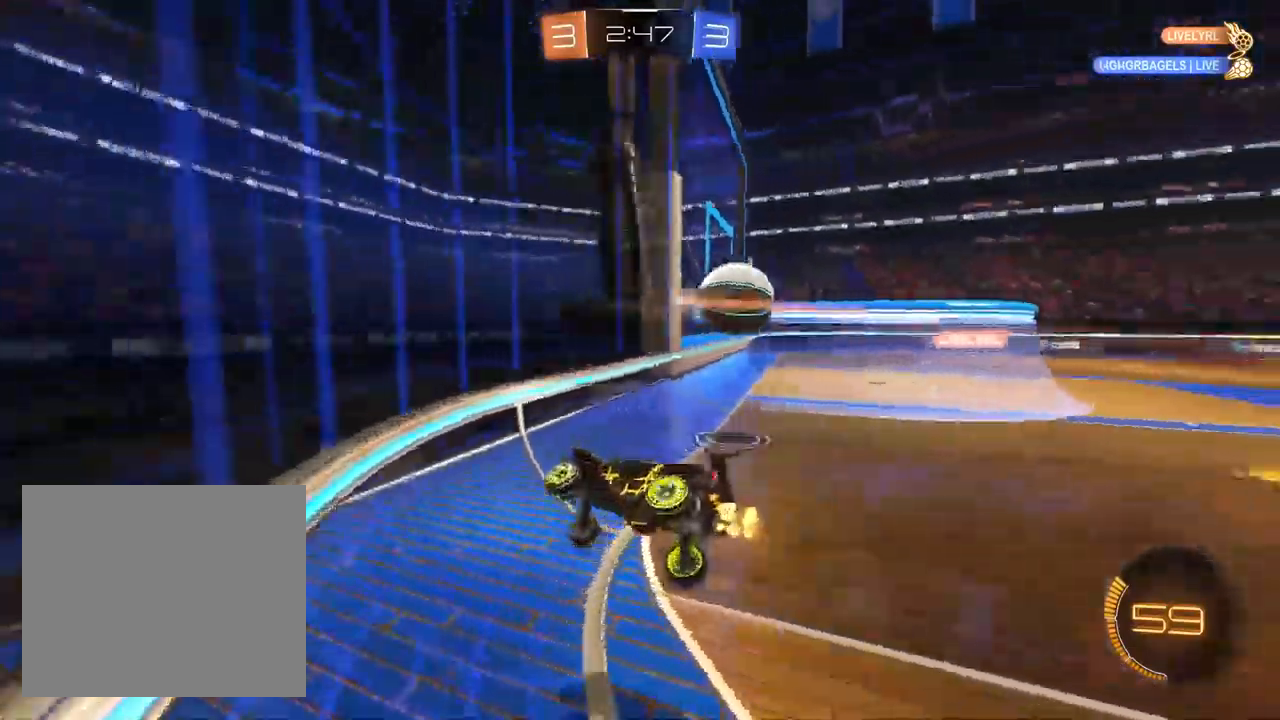
{"dt_ms": 500, "buttons": ["R2"], "left_stick": "right", "right_stick": "center", "events": [[17, "left_stick", "up-right"], [33, "CROSS", "down"], [133, "CROSS", "up"], [150, "left_stick", "right"]]}
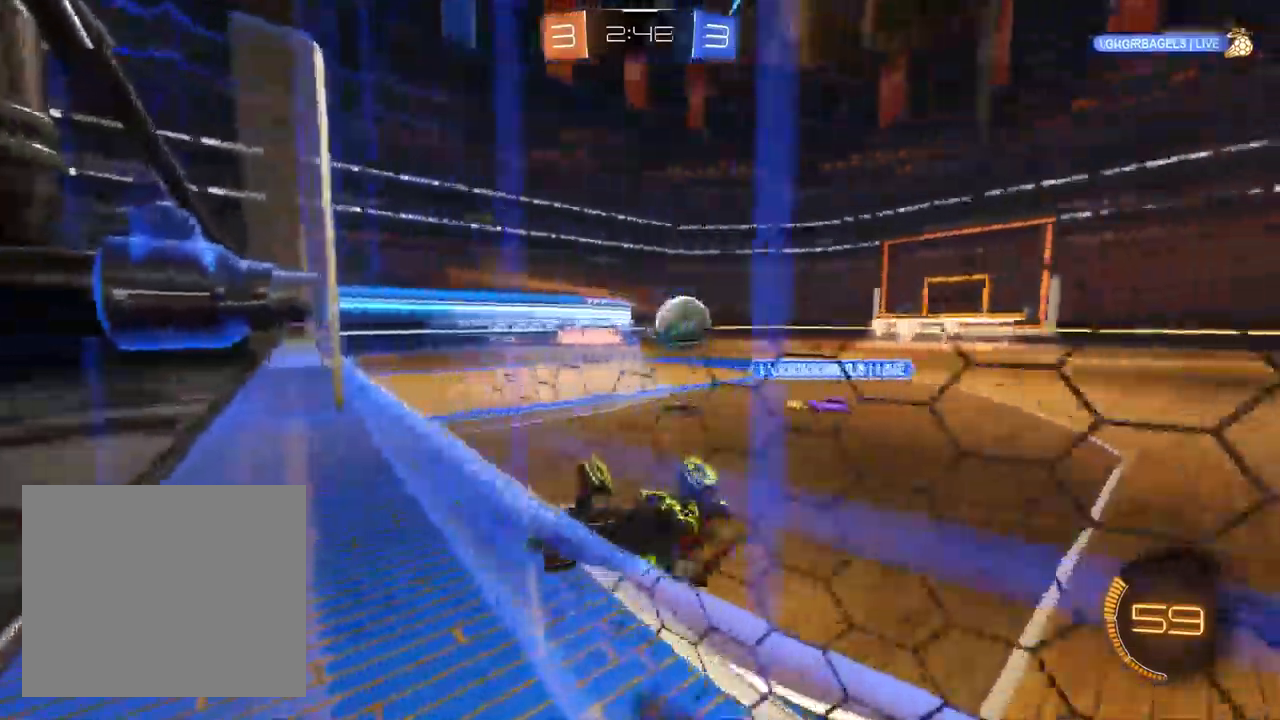
{"dt_ms": 500, "buttons": ["R2"], "left_stick": "center", "right_stick": "center", "events": [[50, "R2", "up"], [300, "R2", "down"], [500, "left_stick", "center"]]}
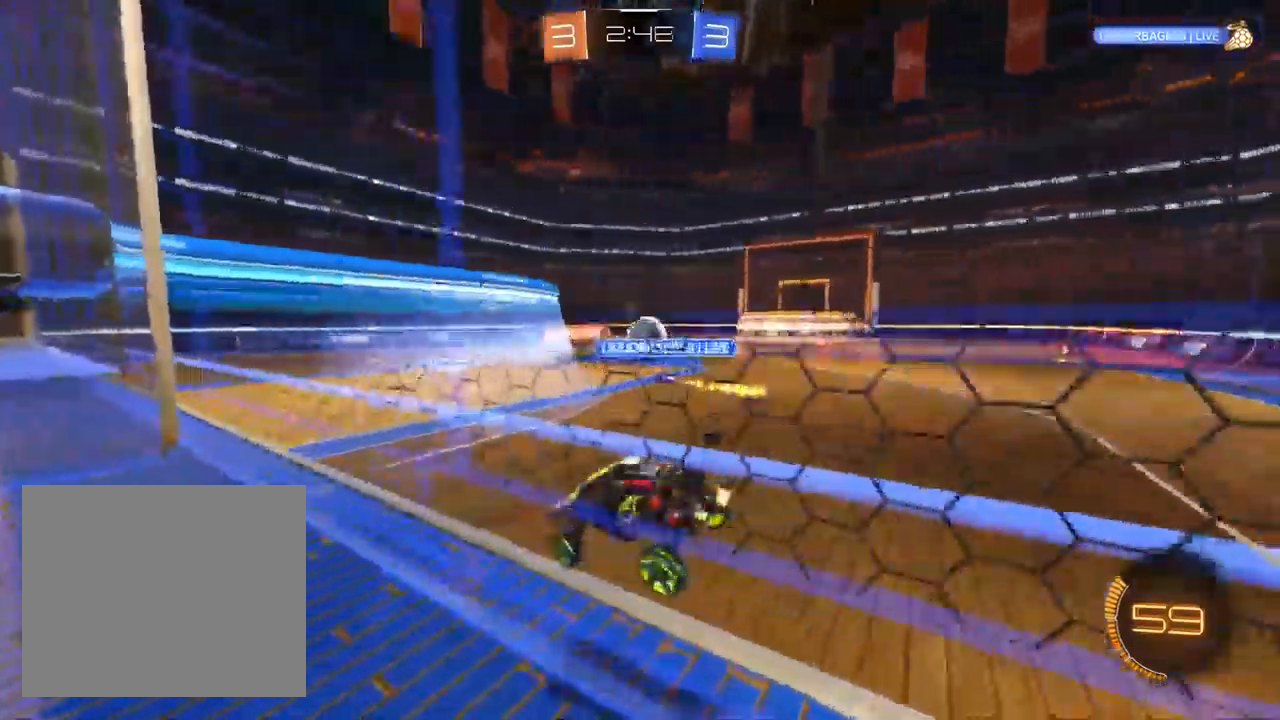
{"dt_ms": 500, "buttons": ["L1", "R2"], "left_stick": "right", "right_stick": "center", "events": [[150, "left_stick", "right"], [350, "L1", "down"]]}
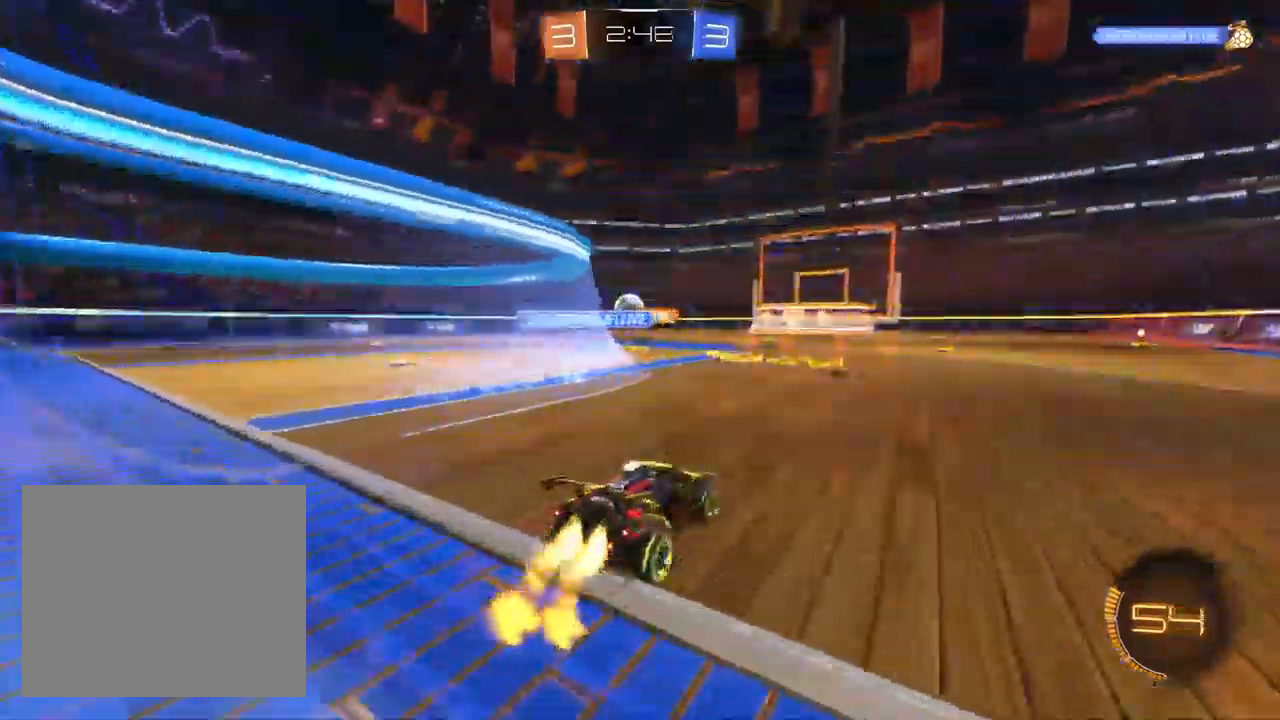
{"dt_ms": 500, "buttons": ["L1", "R2"], "left_stick": "down", "right_stick": "center", "events": [[133, "left_stick", "center"], [233, "left_stick", "left"], [250, "CROSS", "down"], [317, "CROSS", "up"], [350, "left_stick", "up-right"], [367, "CROSS", "down"], [467, "left_stick", "down"], [500, "CROSS", "up"]]}